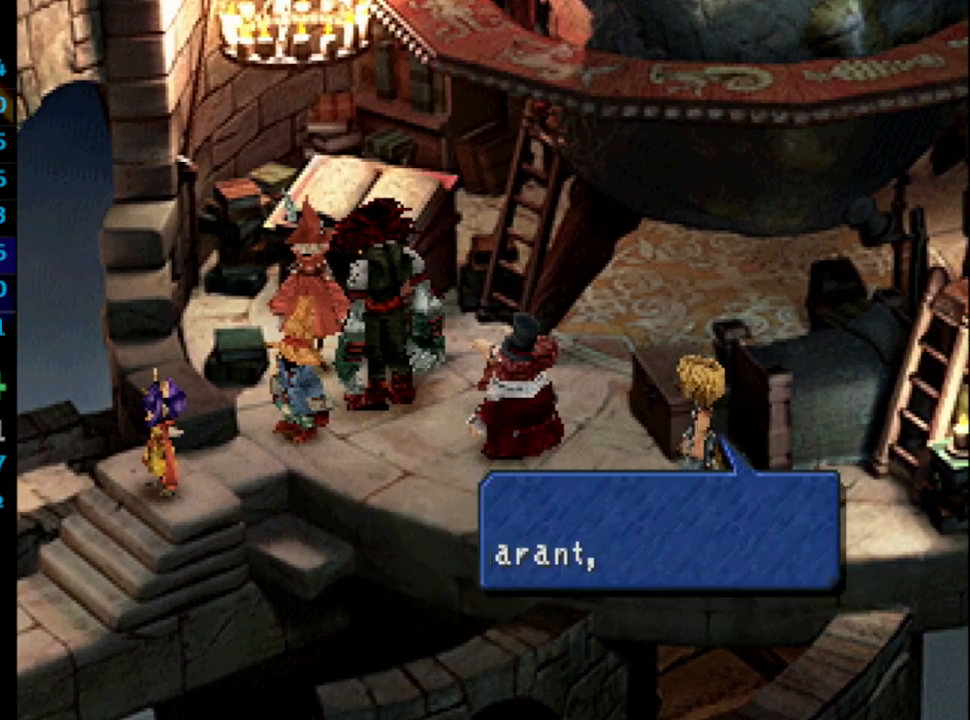
Gameplay with a controller (PlayStation layout); each line is a JSON object with the inputs held at the frame after it. "events" lists button and stick changes between this image and that frame as [ms after this image, input, new state], when the widget could be followed in between. Not read: HOME L3 R3.
{"buttons": ["CROSS"], "left_stick": "center", "right_stick": "center", "events": [[33, "CROSS", "up"], [50, "SQUARE", "down"], [100, "CROSS", "down"], [117, "SQUARE", "up"], [167, "CROSS", "up"], [183, "SQUARE", "down"], [233, "SQUARE", "up"], [317, "SQUARE", "down"], [350, "CROSS", "down"], [350, "SQUARE", "up"], [400, "CROSS", "up"], [433, "SQUARE", "down"], [483, "CROSS", "down"], [483, "SQUARE", "up"]]}
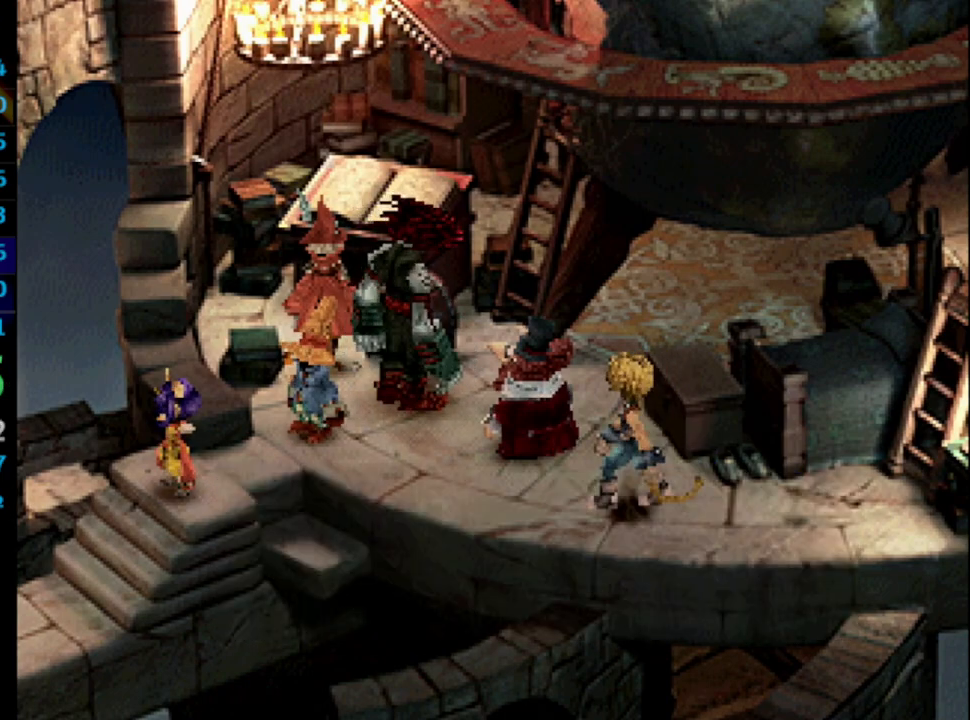
{"buttons": ["SQUARE"], "left_stick": "center", "right_stick": "center", "events": [[17, "CROSS", "up"], [83, "CROSS", "down"], [100, "CROSS", "up"], [117, "SQUARE", "down"], [150, "CROSS", "down"], [200, "SQUARE", "up"], [267, "CROSS", "up"], [283, "SQUARE", "down"], [300, "CROSS", "down"], [333, "SQUARE", "up"], [367, "CROSS", "up"], [367, "SQUARE", "down"], [417, "CROSS", "down"], [417, "SQUARE", "up"], [450, "CROSS", "up"], [483, "SQUARE", "down"]]}
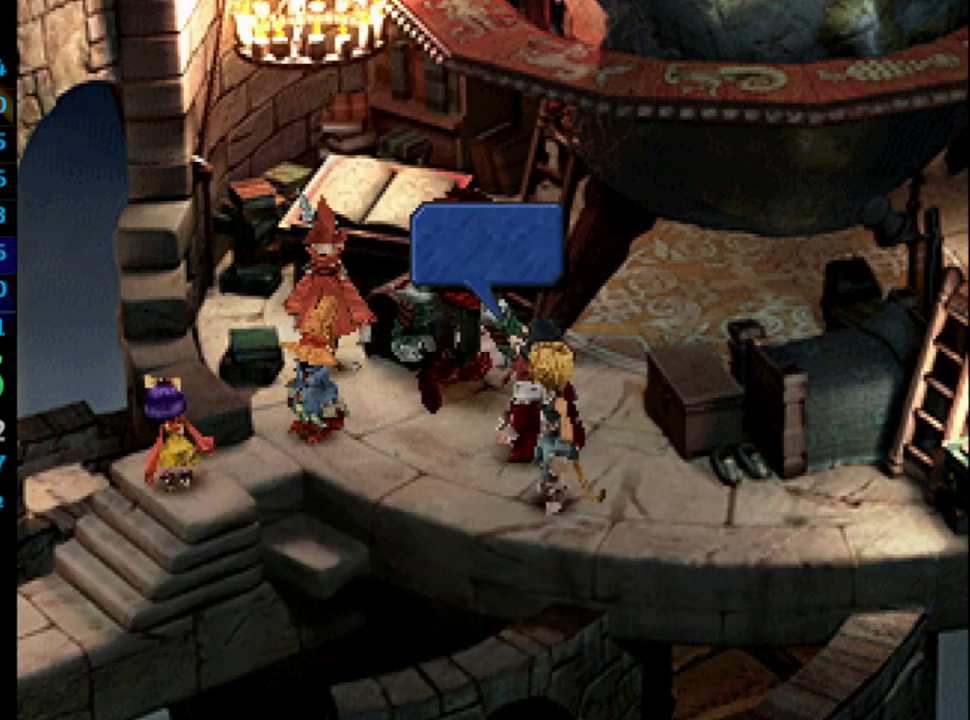
{"buttons": ["CROSS"], "left_stick": "center", "right_stick": "center", "events": [[17, "SQUARE", "up"], [67, "SQUARE", "down"], [83, "CROSS", "down"], [100, "SQUARE", "up"], [117, "CROSS", "up"], [150, "CROSS", "down"], [183, "CROSS", "up"], [233, "SQUARE", "down"], [283, "CROSS", "down"], [317, "SQUARE", "up"], [350, "CROSS", "up"], [350, "SQUARE", "down"], [367, "SQUARE", "up"], [467, "SQUARE", "down"], [500, "CROSS", "down"], [500, "SQUARE", "up"]]}
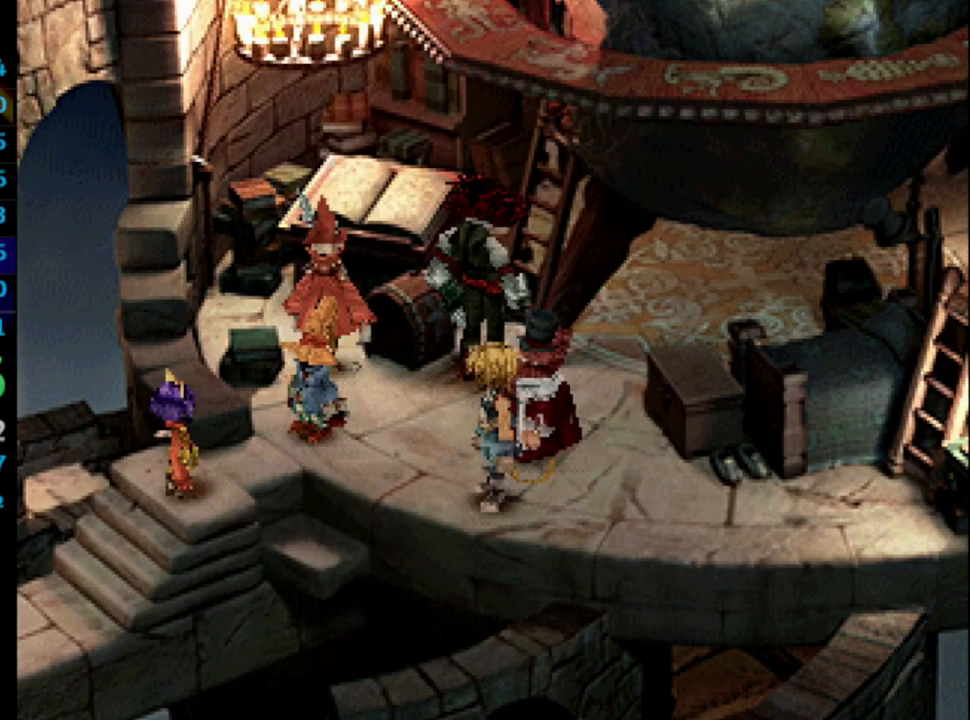
{"buttons": ["SQUARE"], "left_stick": "center", "right_stick": "center", "events": [[17, "CROSS", "up"], [33, "SQUARE", "down"], [83, "CROSS", "down"], [117, "CROSS", "up"], [117, "SQUARE", "up"], [183, "CROSS", "down"], [250, "CROSS", "up"], [267, "SQUARE", "down"], [300, "SQUARE", "up"], [383, "SQUARE", "down"], [417, "CROSS", "down"], [450, "CROSS", "up"], [450, "SQUARE", "up"], [483, "SQUARE", "down"]]}
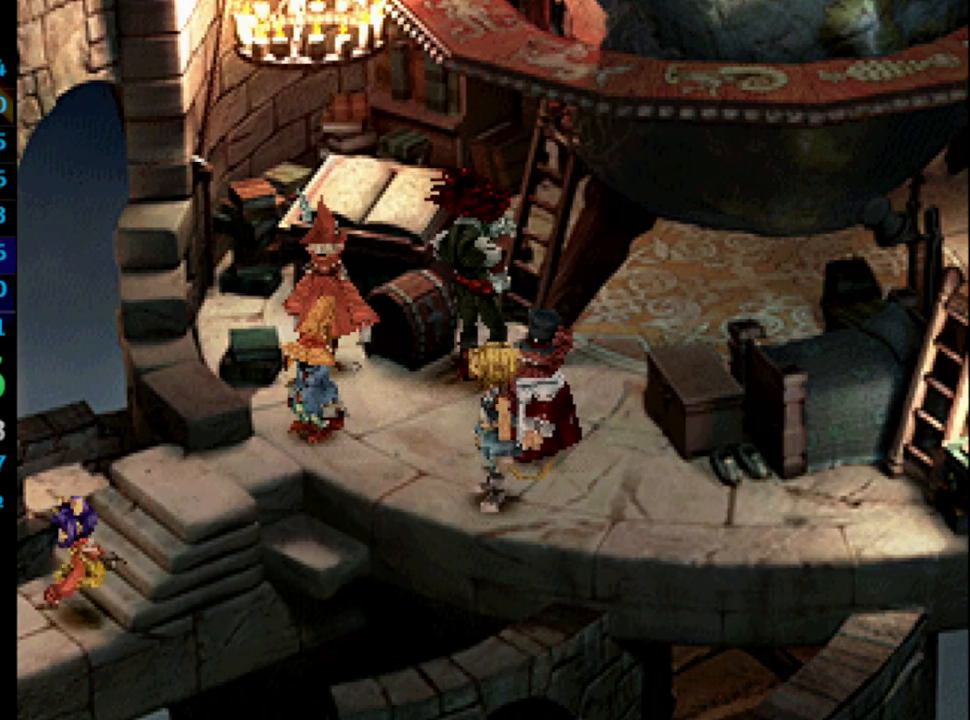
{"buttons": [], "left_stick": "center", "right_stick": "center", "events": [[17, "CROSS", "down"], [50, "SQUARE", "up"], [83, "CROSS", "up"], [100, "SQUARE", "down"], [117, "CROSS", "down"], [167, "SQUARE", "up"], [183, "CROSS", "up"], [200, "SQUARE", "down"], [250, "CROSS", "down"], [250, "SQUARE", "up"], [333, "SQUARE", "down"], [367, "SQUARE", "up"], [400, "CROSS", "up"], [400, "SQUARE", "down"], [417, "SQUARE", "up"]]}
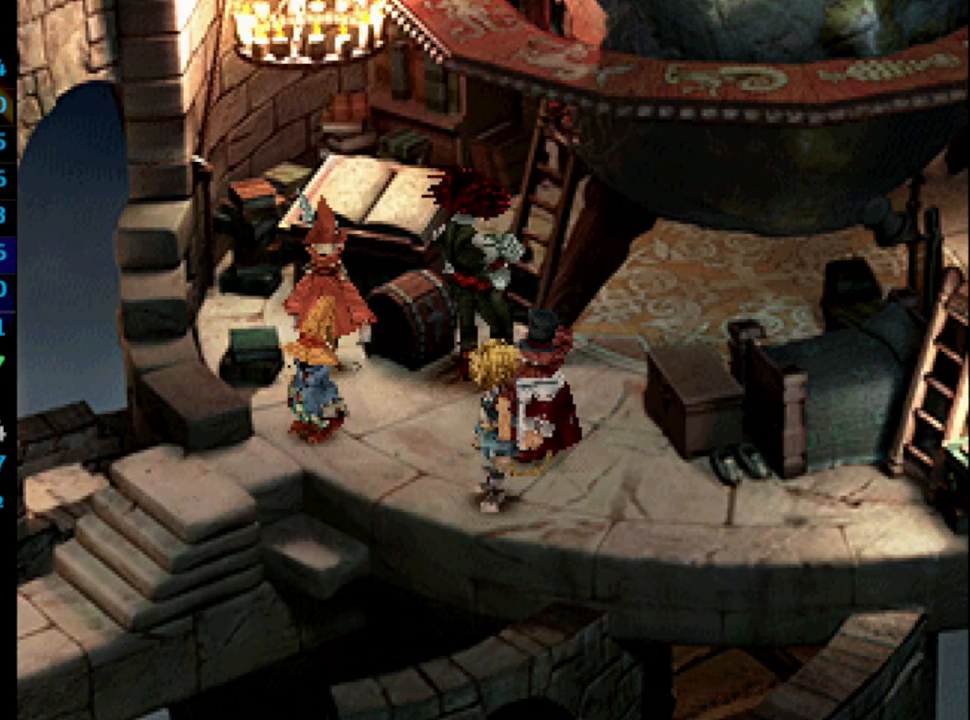
{"buttons": ["SQUARE"], "left_stick": "center", "right_stick": "center", "events": [[17, "SQUARE", "down"], [67, "CROSS", "down"], [83, "SQUARE", "up"], [117, "CROSS", "up"], [167, "SQUARE", "down"], [200, "CROSS", "down"], [200, "SQUARE", "up"], [233, "CROSS", "up"], [267, "SQUARE", "down"], [333, "CROSS", "down"], [333, "SQUARE", "up"], [450, "CROSS", "up"], [483, "SQUARE", "down"]]}
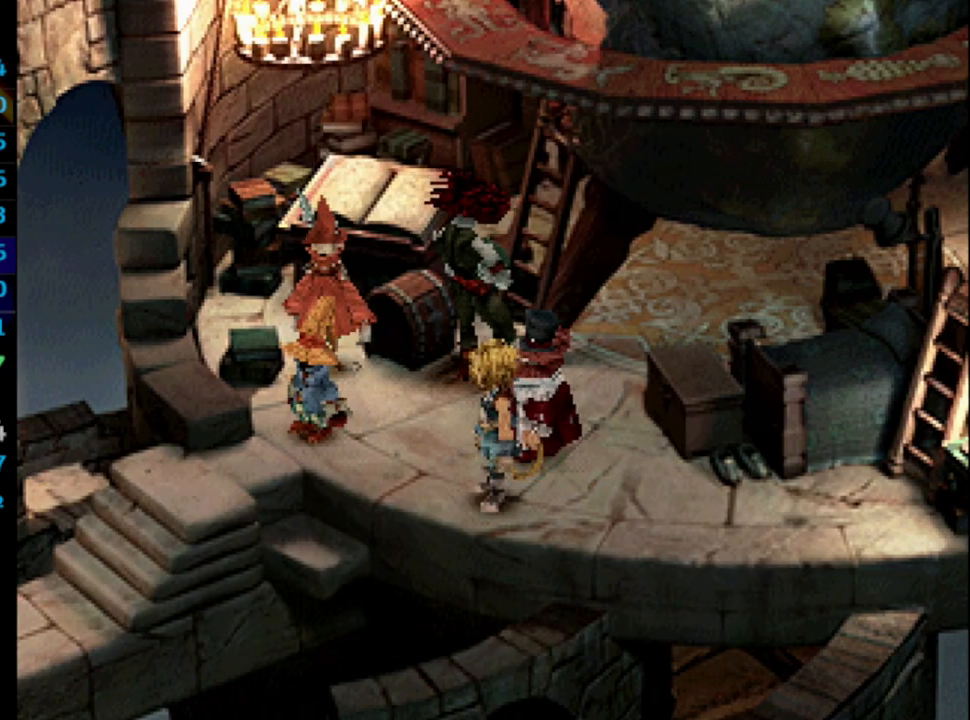
{"buttons": [], "left_stick": "center", "right_stick": "center", "events": [[33, "SQUARE", "up"], [83, "SQUARE", "down"], [133, "CROSS", "down"], [150, "SQUARE", "up"], [167, "CROSS", "up"], [217, "SQUARE", "down"], [267, "SQUARE", "up"], [283, "CROSS", "down"], [300, "CROSS", "up"], [350, "CROSS", "down"], [400, "CROSS", "up"], [433, "SQUARE", "down"], [467, "CROSS", "down"], [467, "SQUARE", "up"], [483, "CROSS", "up"]]}
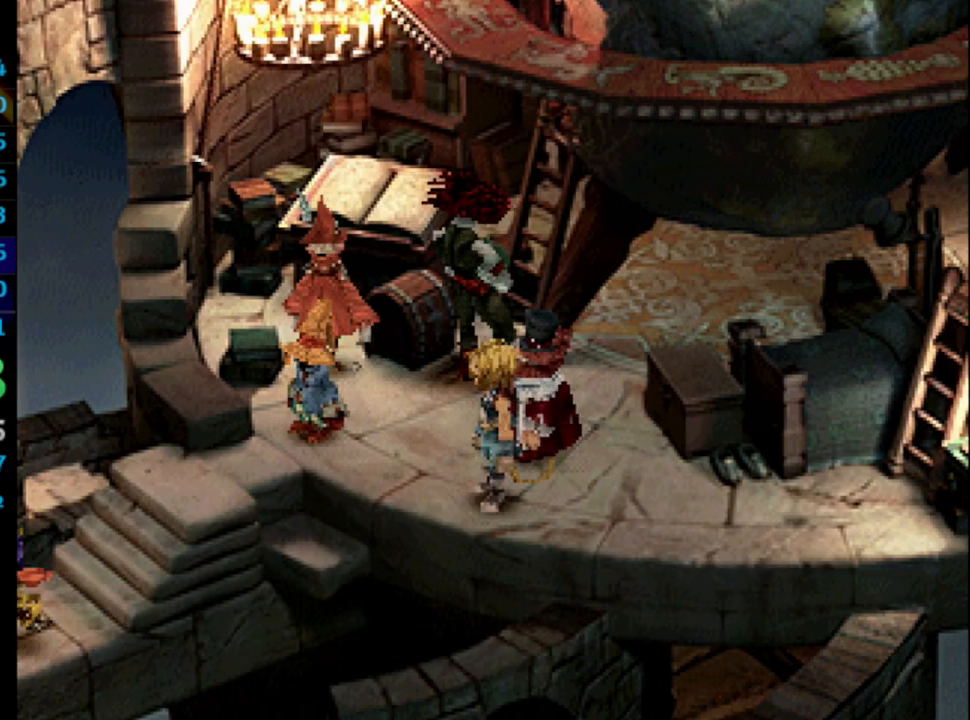
{"buttons": [], "left_stick": "center", "right_stick": "center", "events": [[17, "SQUARE", "down"], [117, "SQUARE", "up"], [150, "SQUARE", "down"], [200, "SQUARE", "up"], [283, "SQUARE", "down"], [350, "CROSS", "down"], [367, "SQUARE", "up"], [400, "CROSS", "up"]]}
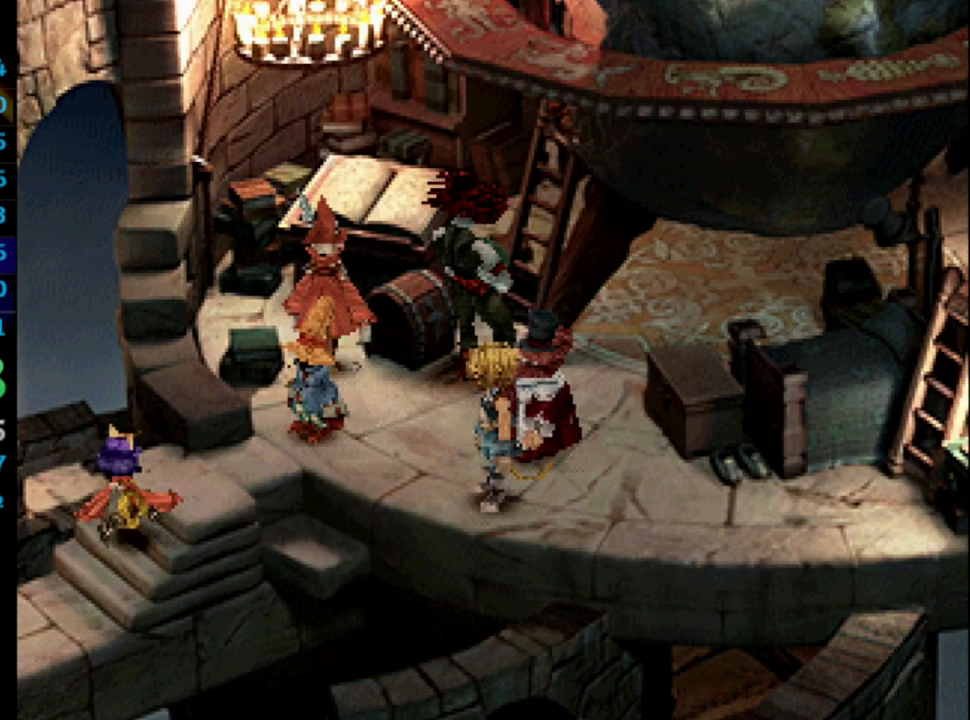
{"buttons": ["SQUARE"], "left_stick": "center", "right_stick": "center", "events": [[83, "CROSS", "down"], [117, "CROSS", "up"], [133, "SQUARE", "down"], [167, "CROSS", "down"], [183, "SQUARE", "up"], [250, "CROSS", "up"], [250, "SQUARE", "down"], [333, "SQUARE", "up"], [400, "SQUARE", "down"], [417, "CROSS", "down"], [433, "SQUARE", "up"], [467, "CROSS", "up"], [483, "SQUARE", "down"]]}
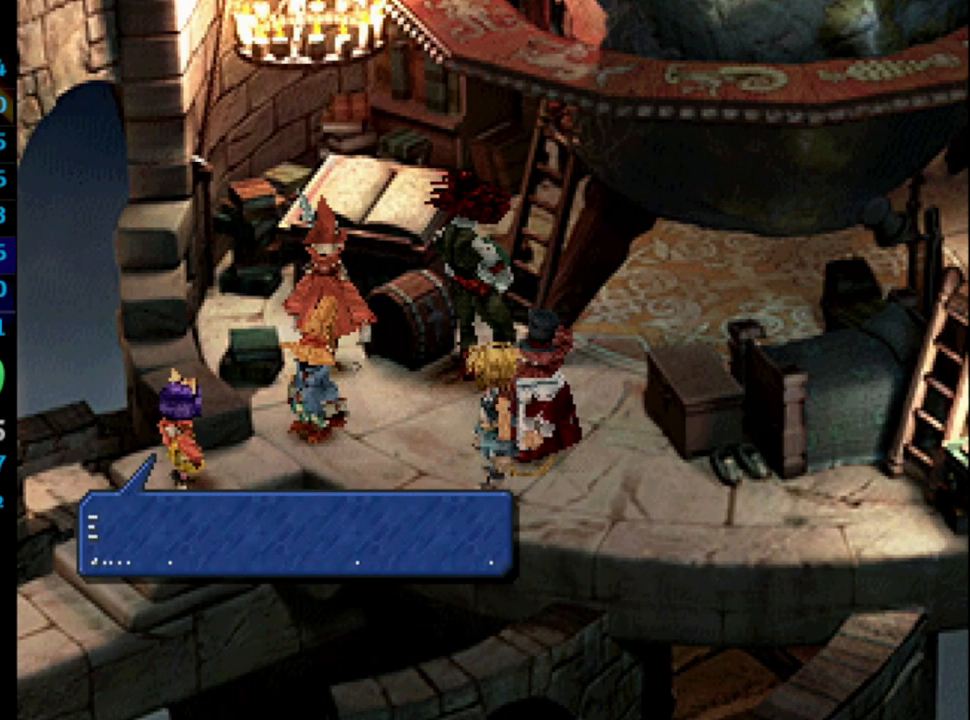
{"buttons": ["CROSS", "SQUARE"], "left_stick": "center", "right_stick": "center", "events": [[33, "CROSS", "down"], [50, "SQUARE", "up"], [117, "CROSS", "up"], [117, "SQUARE", "down"], [167, "SQUARE", "up"], [233, "SQUARE", "down"], [283, "CROSS", "down"], [300, "SQUARE", "up"], [350, "CROSS", "up"], [350, "SQUARE", "down"], [383, "SQUARE", "up"], [400, "CROSS", "down"], [417, "CROSS", "up"], [433, "SQUARE", "down"], [500, "CROSS", "down"]]}
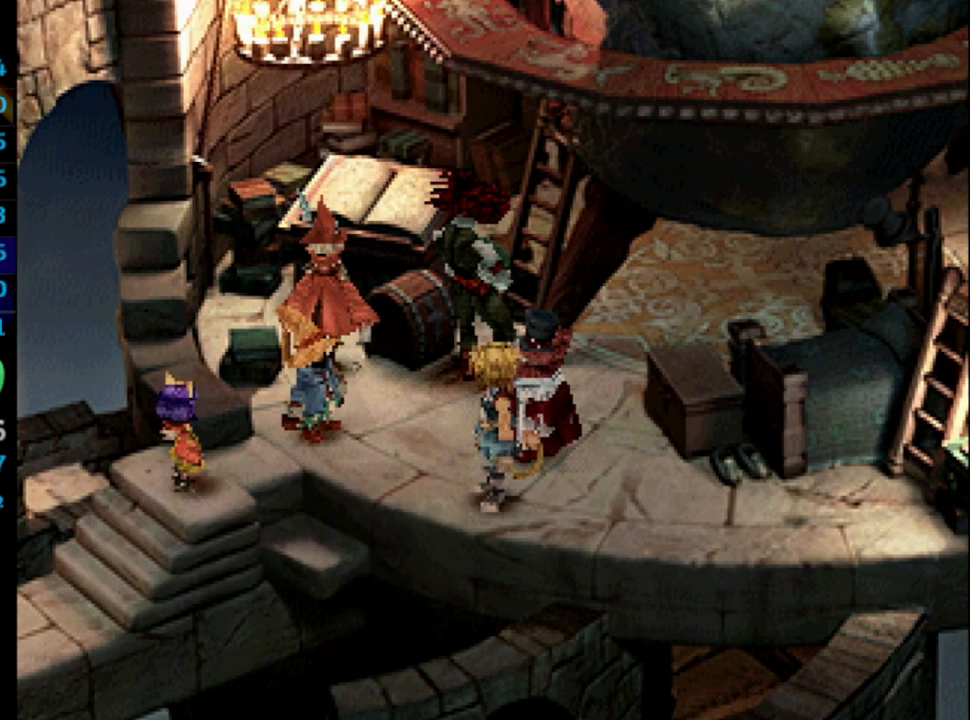
{"buttons": [], "left_stick": "center", "right_stick": "center", "events": [[17, "SQUARE", "up"], [50, "CROSS", "up"], [100, "SQUARE", "down"], [150, "CROSS", "down"], [150, "SQUARE", "up"], [200, "CROSS", "up"], [333, "SQUARE", "down"], [383, "CROSS", "down"], [433, "SQUARE", "up"], [467, "CROSS", "up"]]}
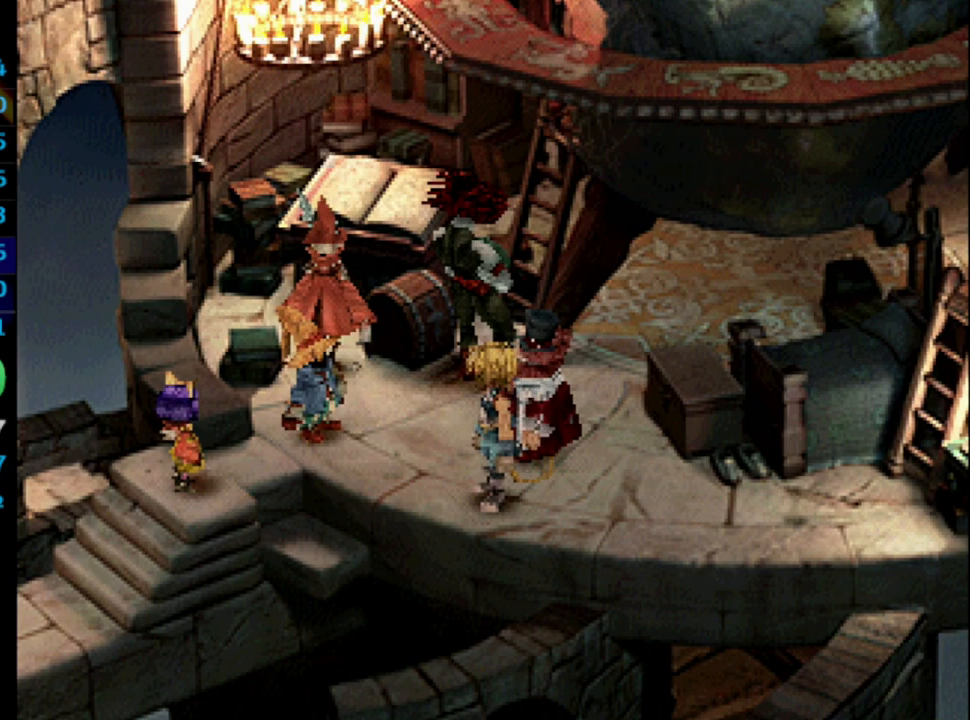
{"buttons": ["CROSS"], "left_stick": "center", "right_stick": "center", "events": [[100, "SQUARE", "down"], [133, "CROSS", "down"], [133, "SQUARE", "up"], [183, "CROSS", "up"], [217, "CROSS", "down"], [283, "CROSS", "up"], [300, "SQUARE", "down"], [317, "SQUARE", "up"], [350, "CROSS", "down"], [400, "CROSS", "up"], [417, "SQUARE", "down"], [433, "CROSS", "down"], [433, "SQUARE", "up"]]}
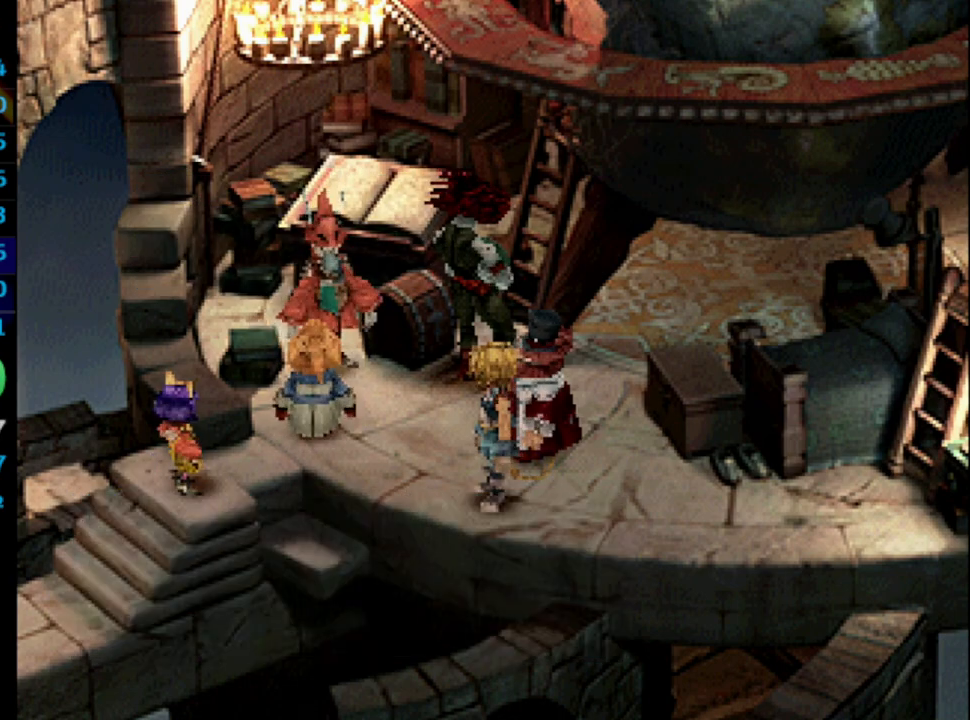
{"buttons": ["CROSS"], "left_stick": "center", "right_stick": "center", "events": [[17, "CROSS", "up"], [33, "SQUARE", "down"], [117, "CROSS", "down"], [117, "SQUARE", "up"], [133, "CROSS", "up"], [217, "CROSS", "down"], [250, "CROSS", "up"], [267, "SQUARE", "down"], [350, "CROSS", "down"], [350, "SQUARE", "up"], [383, "CROSS", "up"], [417, "SQUARE", "down"], [483, "CROSS", "down"], [483, "SQUARE", "up"]]}
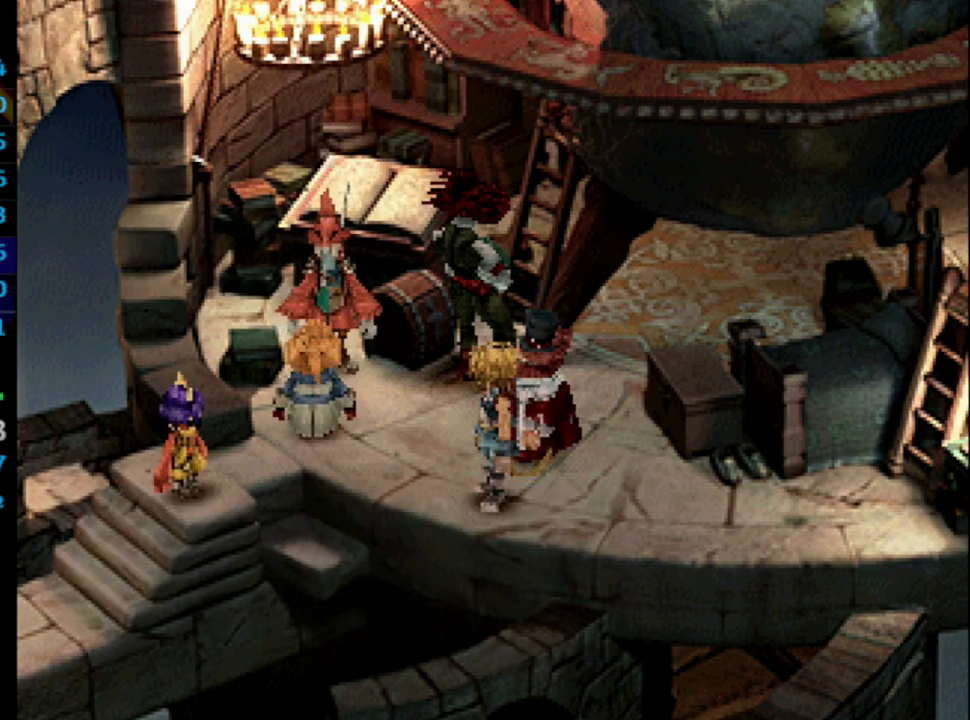
{"buttons": ["CROSS"], "left_stick": "center", "right_stick": "center", "events": [[50, "CROSS", "up"], [83, "SQUARE", "down"], [117, "SQUARE", "up"], [200, "SQUARE", "down"], [233, "CROSS", "down"], [267, "SQUARE", "up"], [350, "CROSS", "up"], [433, "SQUARE", "down"], [483, "CROSS", "down"], [500, "SQUARE", "up"]]}
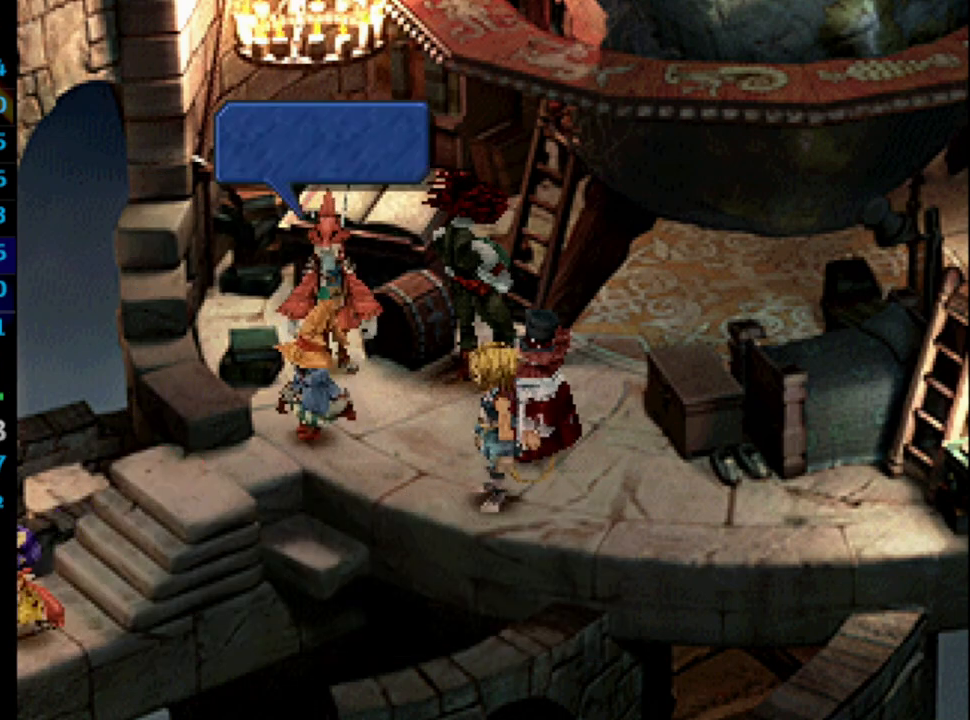
{"buttons": ["CROSS"], "left_stick": "center", "right_stick": "center", "events": [[50, "CROSS", "up"], [50, "SQUARE", "down"], [100, "CROSS", "down"], [100, "SQUARE", "up"], [133, "CROSS", "up"], [200, "SQUARE", "down"], [250, "SQUARE", "up"], [333, "CROSS", "down"], [350, "CROSS", "up"], [383, "SQUARE", "down"], [450, "CROSS", "down"], [483, "SQUARE", "up"]]}
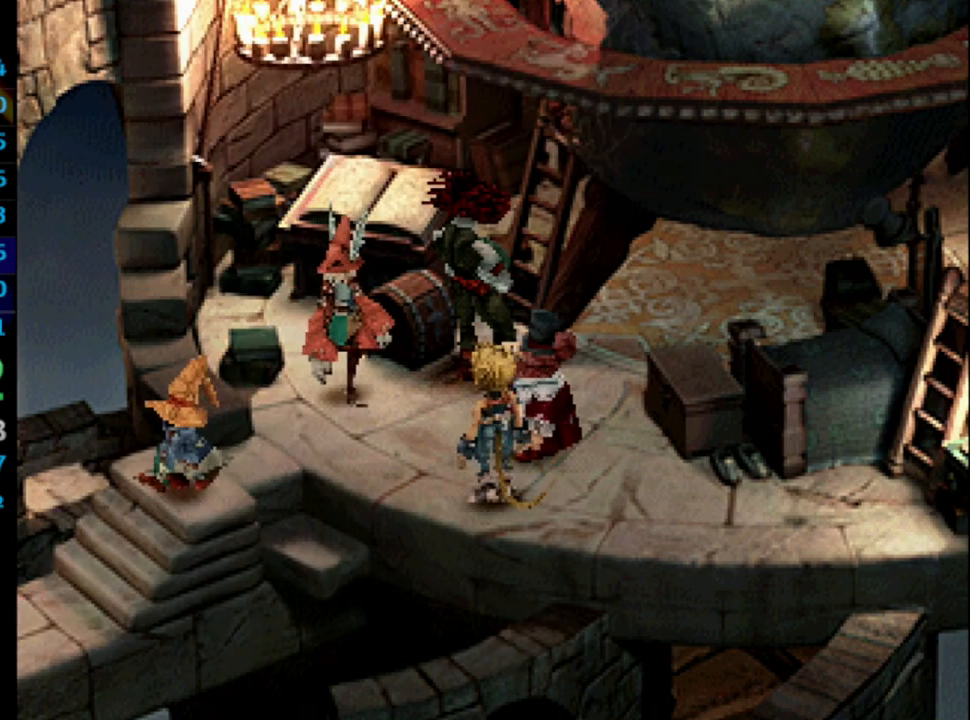
{"buttons": ["CROSS"], "left_stick": "center", "right_stick": "center", "events": [[17, "CROSS", "up"], [50, "SQUARE", "down"], [83, "CROSS", "down"], [83, "SQUARE", "up"], [133, "CROSS", "up"], [167, "SQUARE", "down"], [233, "CROSS", "down"], [250, "SQUARE", "up"], [300, "CROSS", "up"], [367, "CROSS", "down"], [383, "CROSS", "up"], [433, "SQUARE", "down"], [483, "CROSS", "down"], [500, "SQUARE", "up"]]}
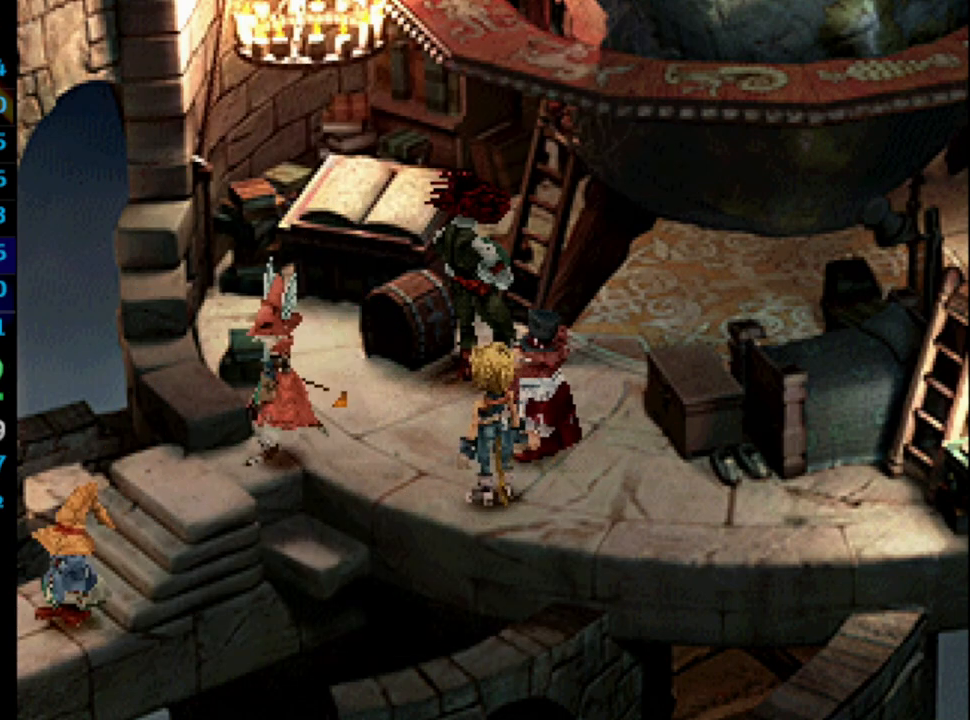
{"buttons": [], "left_stick": "center", "right_stick": "center", "events": [[100, "CROSS", "up"], [183, "SQUARE", "down"], [217, "CROSS", "down"], [217, "SQUARE", "up"], [250, "CROSS", "up"], [283, "SQUARE", "down"], [317, "CROSS", "down"], [333, "SQUARE", "up"], [400, "CROSS", "up"], [417, "SQUARE", "down"], [433, "SQUARE", "up"]]}
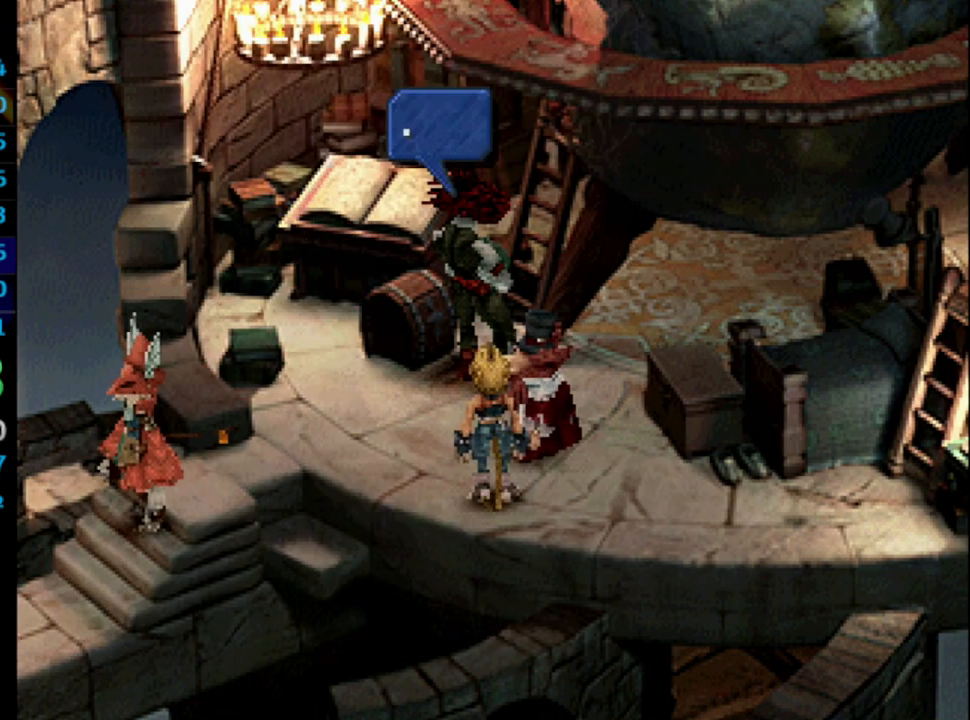
{"buttons": [], "left_stick": "center", "right_stick": "center", "events": [[33, "SQUARE", "down"], [100, "CROSS", "down"], [117, "CROSS", "up"], [117, "SQUARE", "up"], [150, "CROSS", "down"], [200, "CROSS", "up"], [283, "SQUARE", "down"], [333, "SQUARE", "up"], [417, "SQUARE", "down"], [433, "CROSS", "down"], [433, "SQUARE", "up"], [500, "CROSS", "up"]]}
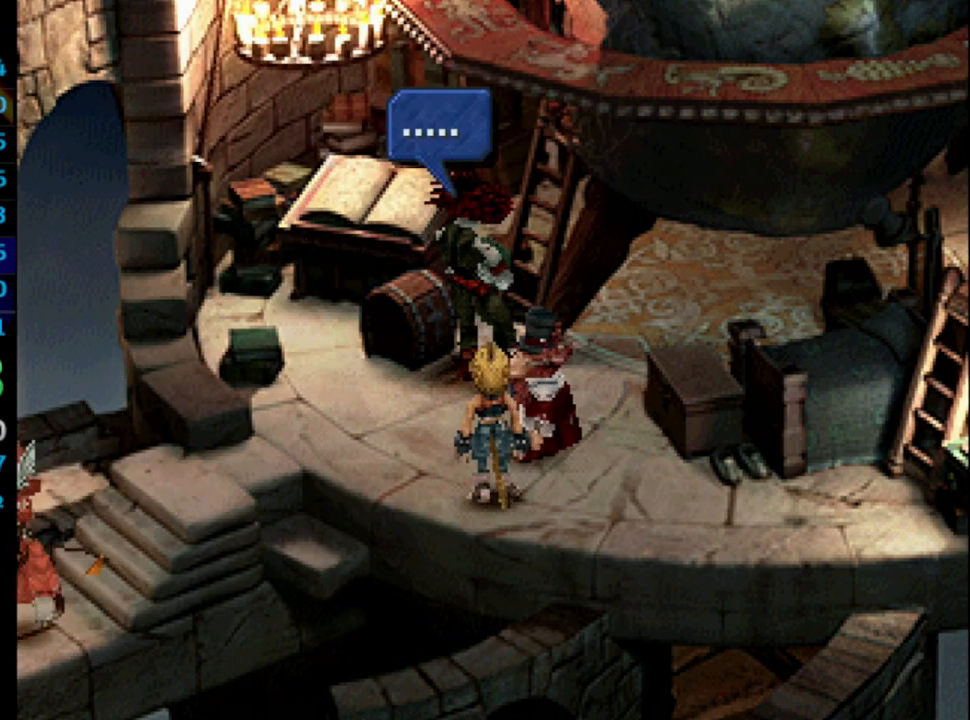
{"buttons": ["CROSS"], "left_stick": "center", "right_stick": "center", "events": [[17, "SQUARE", "down"], [50, "CROSS", "down"], [83, "SQUARE", "up"], [117, "CROSS", "up"], [167, "SQUARE", "down"], [200, "CROSS", "down"], [200, "SQUARE", "up"], [267, "CROSS", "up"], [283, "SQUARE", "down"], [417, "CROSS", "down"], [417, "SQUARE", "up"]]}
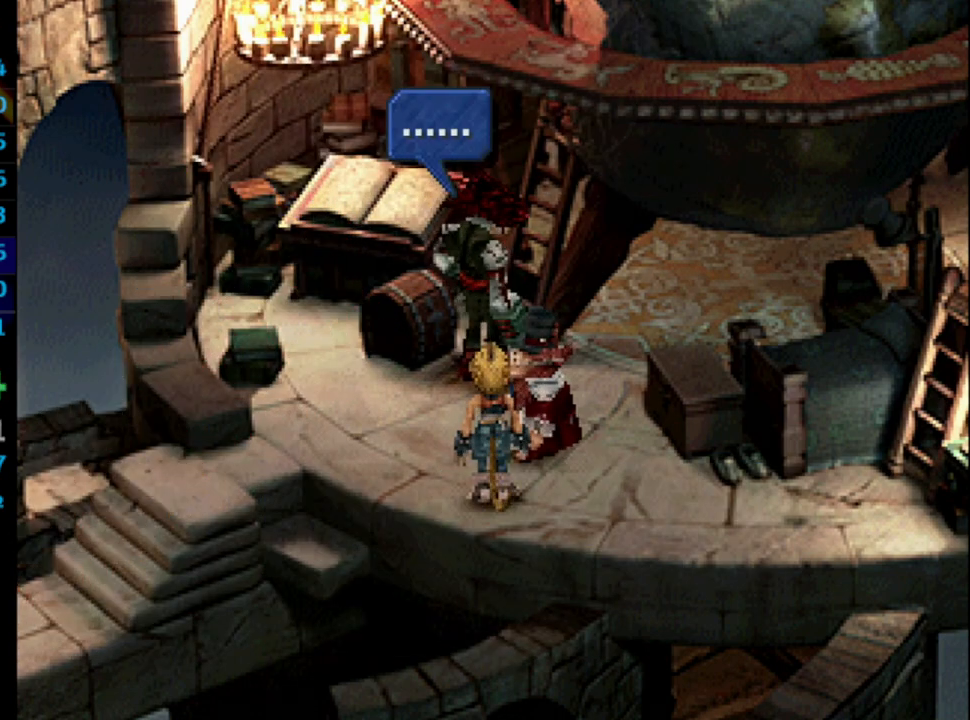
{"buttons": ["CROSS"], "left_stick": "center", "right_stick": "center", "events": [[33, "CROSS", "up"], [33, "SQUARE", "down"], [117, "CROSS", "down"], [117, "SQUARE", "up"], [150, "CROSS", "up"], [183, "SQUARE", "down"], [233, "CROSS", "down"], [233, "SQUARE", "up"], [250, "CROSS", "up"], [317, "SQUARE", "down"], [350, "SQUARE", "up"], [367, "CROSS", "down"], [400, "CROSS", "up"], [433, "SQUARE", "down"], [500, "CROSS", "down"], [500, "SQUARE", "up"]]}
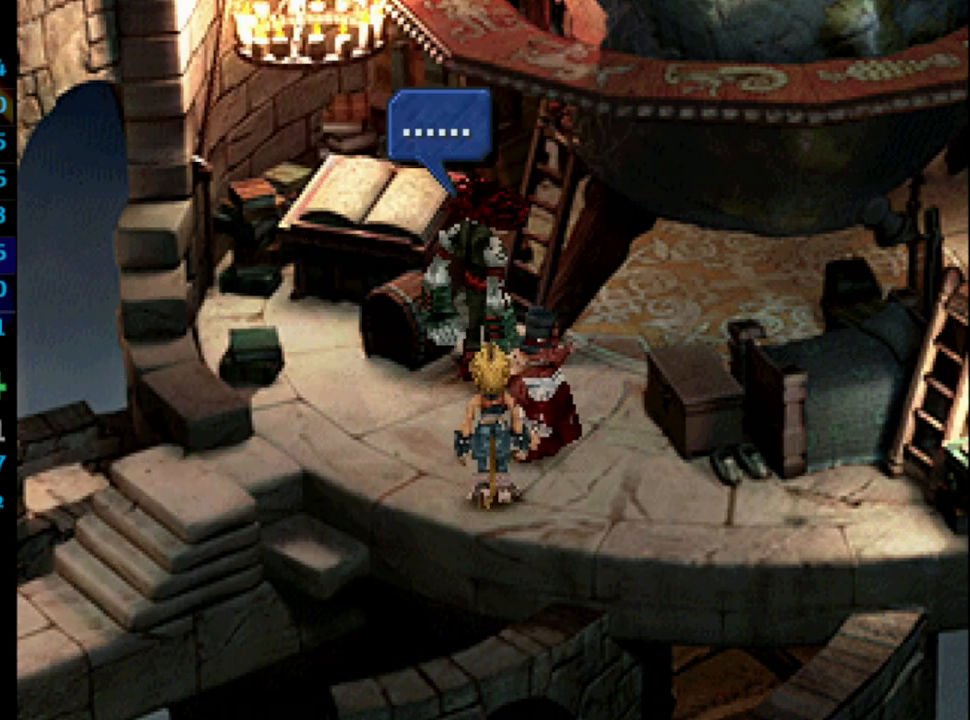
{"buttons": ["SQUARE"], "left_stick": "center", "right_stick": "center", "events": [[83, "CROSS", "up"], [117, "SQUARE", "down"], [200, "CROSS", "down"], [217, "SQUARE", "up"], [317, "CROSS", "up"], [333, "SQUARE", "down"], [383, "CROSS", "down"], [400, "SQUARE", "up"], [433, "CROSS", "up"], [467, "SQUARE", "down"]]}
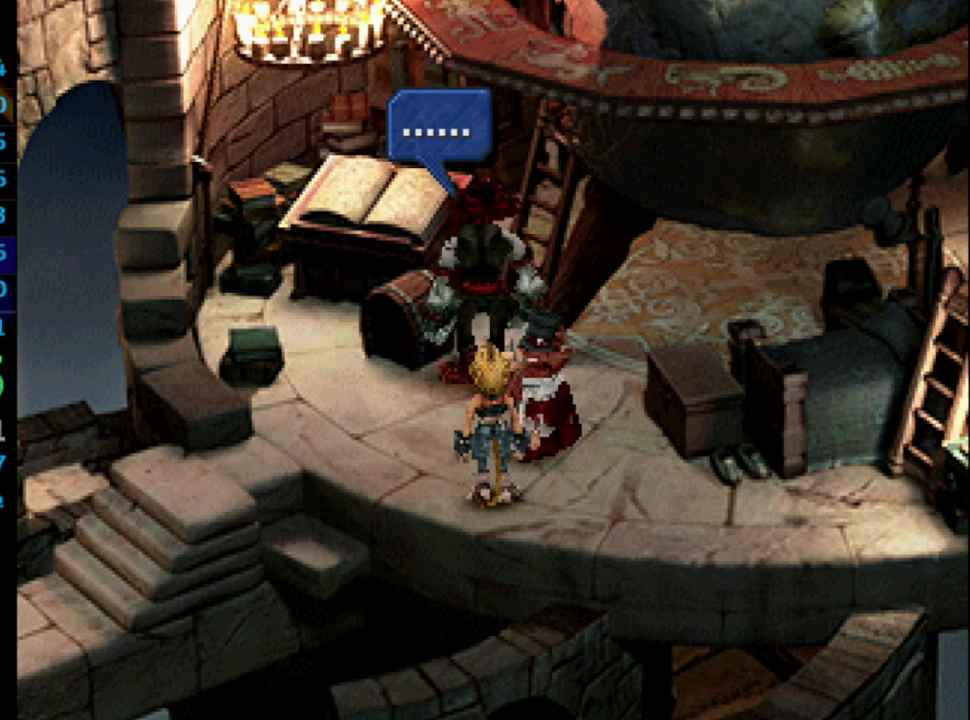
{"buttons": ["SQUARE"], "left_stick": "center", "right_stick": "center", "events": [[33, "CROSS", "down"], [33, "SQUARE", "up"], [83, "CROSS", "up"], [150, "CROSS", "down"], [167, "CROSS", "up"], [217, "SQUARE", "down"], [267, "CROSS", "down"], [267, "SQUARE", "up"], [350, "CROSS", "up"], [483, "SQUARE", "down"]]}
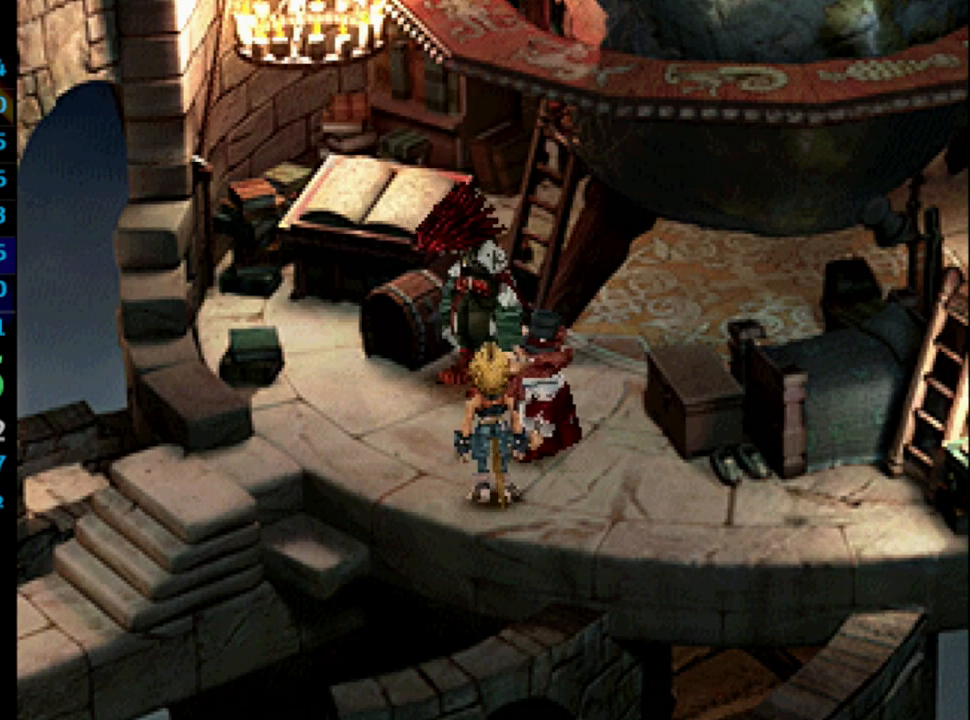
{"buttons": [], "left_stick": "center", "right_stick": "center", "events": [[17, "SQUARE", "up"], [50, "CROSS", "down"], [100, "CROSS", "up"], [100, "SQUARE", "down"], [133, "CROSS", "down"], [200, "SQUARE", "up"], [250, "CROSS", "up"], [350, "CROSS", "down"], [400, "CROSS", "up"], [400, "SQUARE", "down"], [433, "SQUARE", "up"]]}
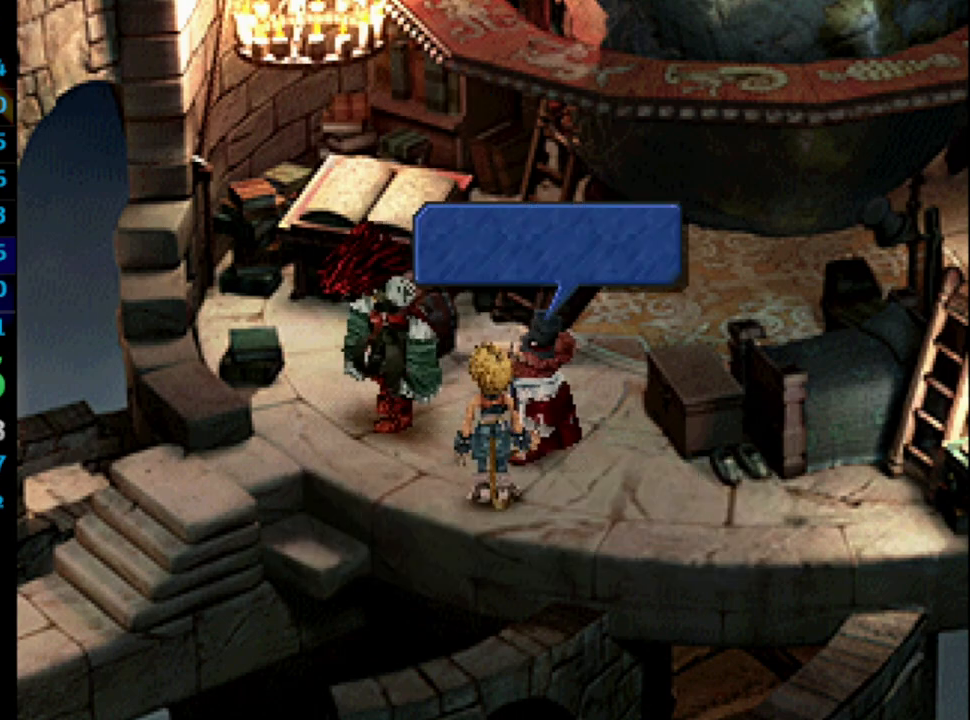
{"buttons": ["CROSS", "SQUARE", "DPAD_UP", "DPAD_LEFT"], "left_stick": "center", "right_stick": "center", "events": [[17, "SQUARE", "down"], [33, "CROSS", "down"], [33, "SQUARE", "up"], [50, "CROSS", "up"], [83, "SQUARE", "down"], [133, "CROSS", "down"], [167, "DPAD_LEFT", "down"], [183, "CROSS", "up"], [183, "DPAD_UP", "down"], [267, "CROSS", "down"], [300, "CROSS", "up"], [300, "SQUARE", "up"], [367, "SQUARE", "down"], [383, "CROSS", "down"], [383, "SQUARE", "up"], [400, "CROSS", "up"], [433, "SQUARE", "down"], [483, "CROSS", "down"]]}
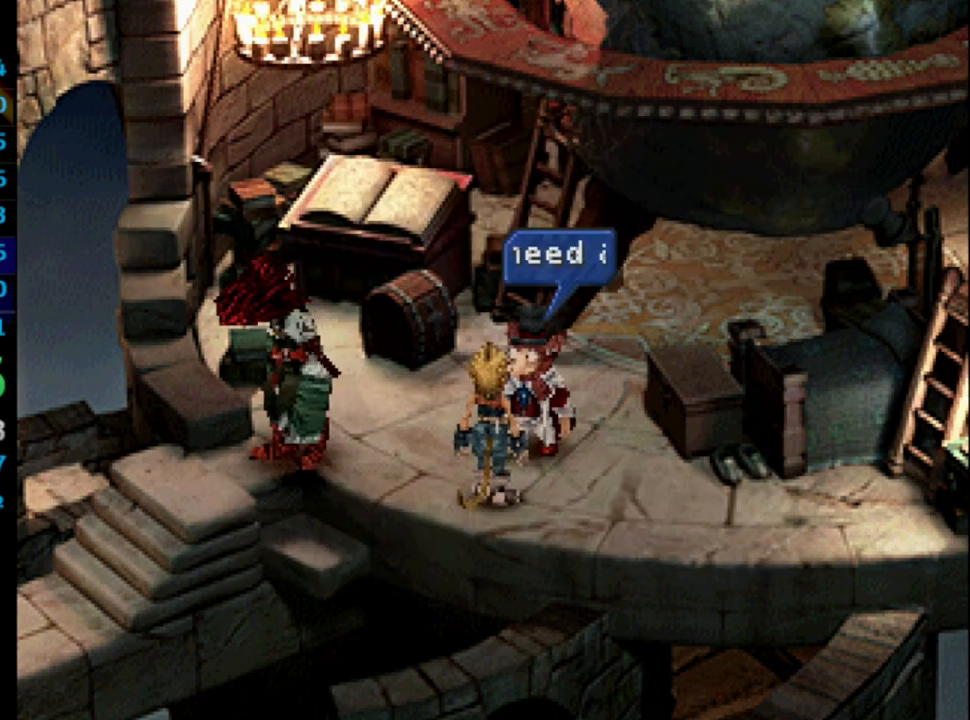
{"buttons": ["CROSS"], "left_stick": "center", "right_stick": "center", "events": [[33, "CROSS", "up"], [83, "CROSS", "down"], [83, "DPAD_UP", "up"], [117, "DPAD_LEFT", "up"], [267, "SQUARE", "up"], [317, "CROSS", "up"], [333, "SQUARE", "down"], [383, "SQUARE", "up"], [417, "SQUARE", "down"], [483, "CROSS", "down"], [483, "SQUARE", "up"]]}
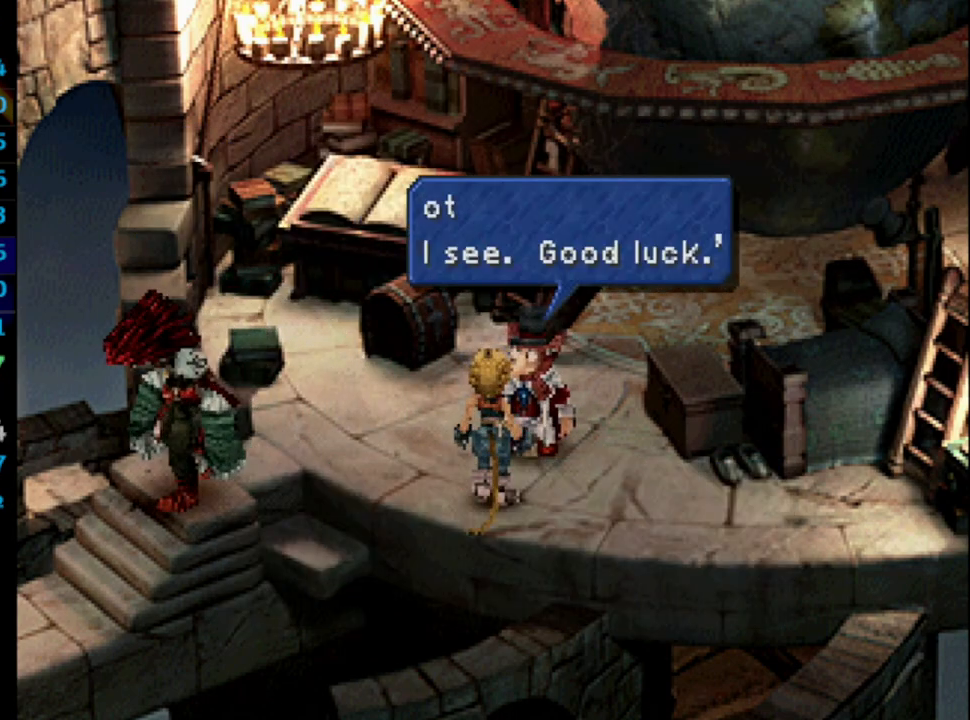
{"buttons": ["CROSS", "SQUARE", "DPAD_UP", "DPAD_LEFT"], "left_stick": "center", "right_stick": "center", "events": [[17, "SQUARE", "down"], [67, "SQUARE", "up"], [83, "CROSS", "up"], [133, "SQUARE", "down"], [167, "CROSS", "down"], [233, "CROSS", "up"], [267, "CROSS", "down"], [283, "SQUARE", "up"], [317, "CROSS", "up"], [317, "SQUARE", "down"], [350, "DPAD_LEFT", "down"], [367, "CROSS", "down"], [383, "SQUARE", "up"], [400, "CROSS", "up"], [433, "DPAD_UP", "down"], [450, "SQUARE", "down"], [500, "CROSS", "down"]]}
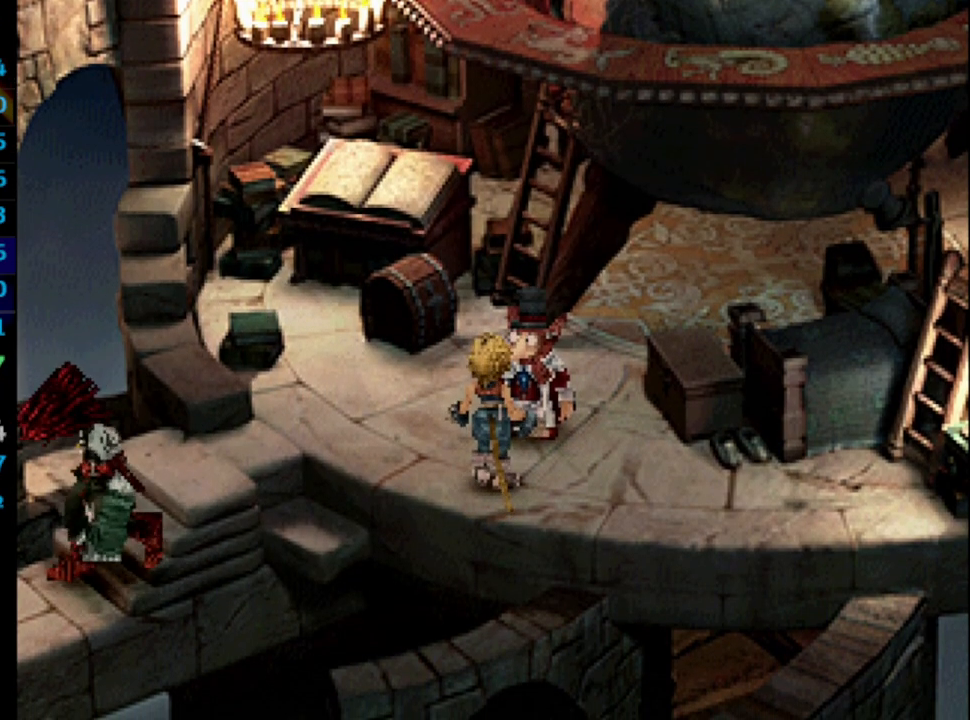
{"buttons": ["DPAD_UP", "DPAD_LEFT"], "left_stick": "center", "right_stick": "center", "events": [[17, "SQUARE", "up"], [50, "CROSS", "up"], [50, "SQUARE", "down"], [100, "CROSS", "down"], [133, "CROSS", "up"], [167, "CROSS", "down"], [200, "SQUARE", "up"], [267, "CROSS", "up"]]}
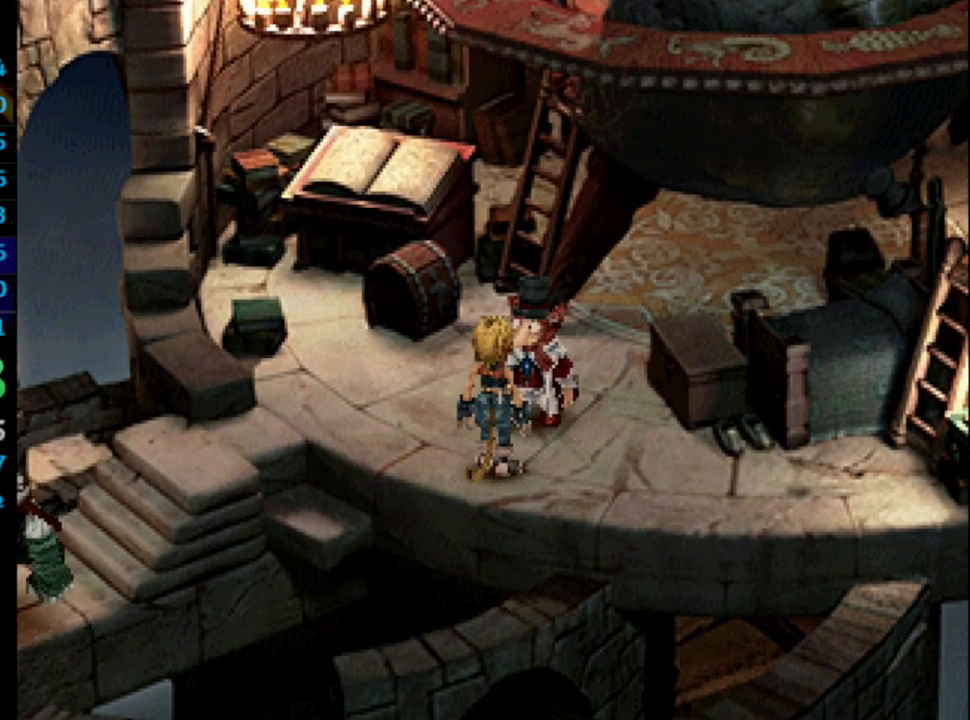
{"buttons": ["DPAD_DOWN", "DPAD_LEFT"], "left_stick": "center", "right_stick": "center", "events": [[433, "DPAD_UP", "up"], [467, "DPAD_DOWN", "down"]]}
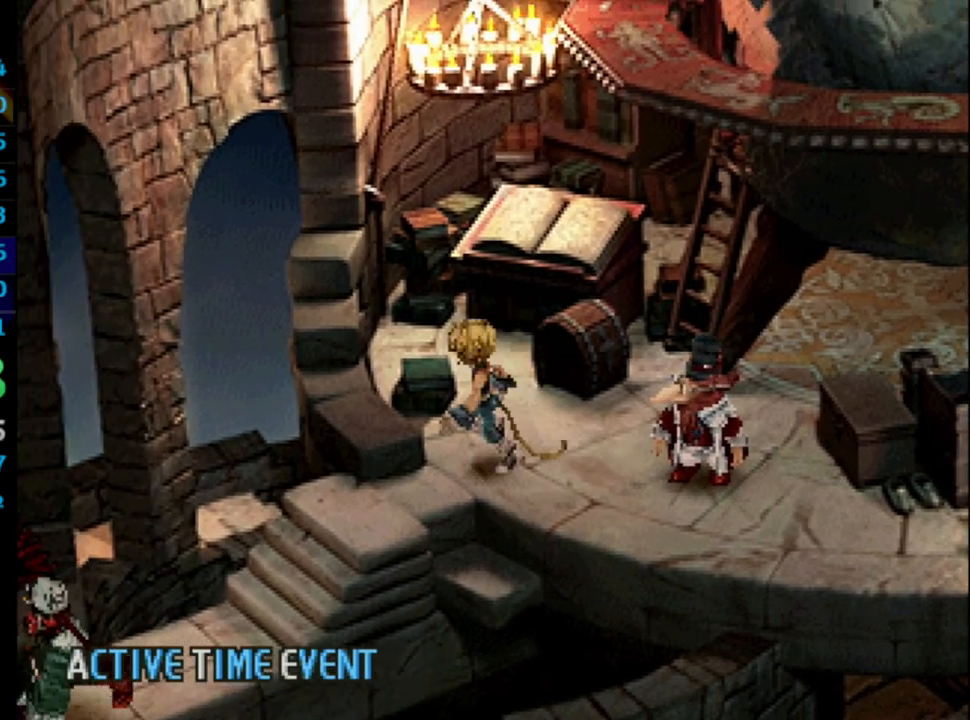
{"buttons": ["DPAD_DOWN", "DPAD_LEFT"], "left_stick": "center", "right_stick": "center", "events": []}
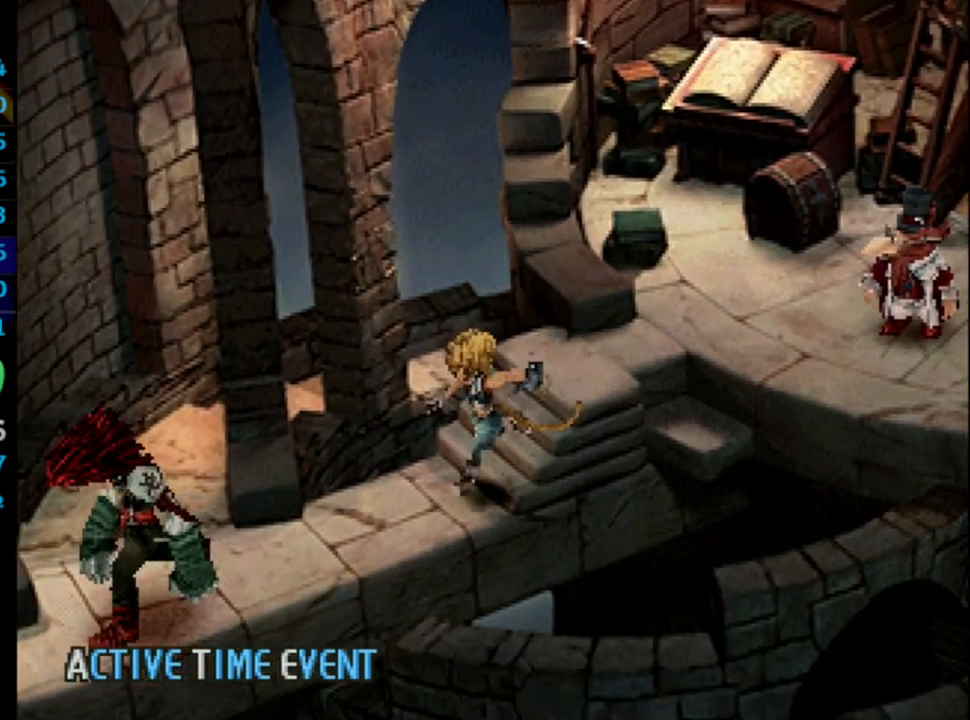
{"buttons": ["DPAD_UP", "DPAD_LEFT"], "left_stick": "center", "right_stick": "center", "events": [[283, "DPAD_DOWN", "up"], [417, "DPAD_UP", "down"]]}